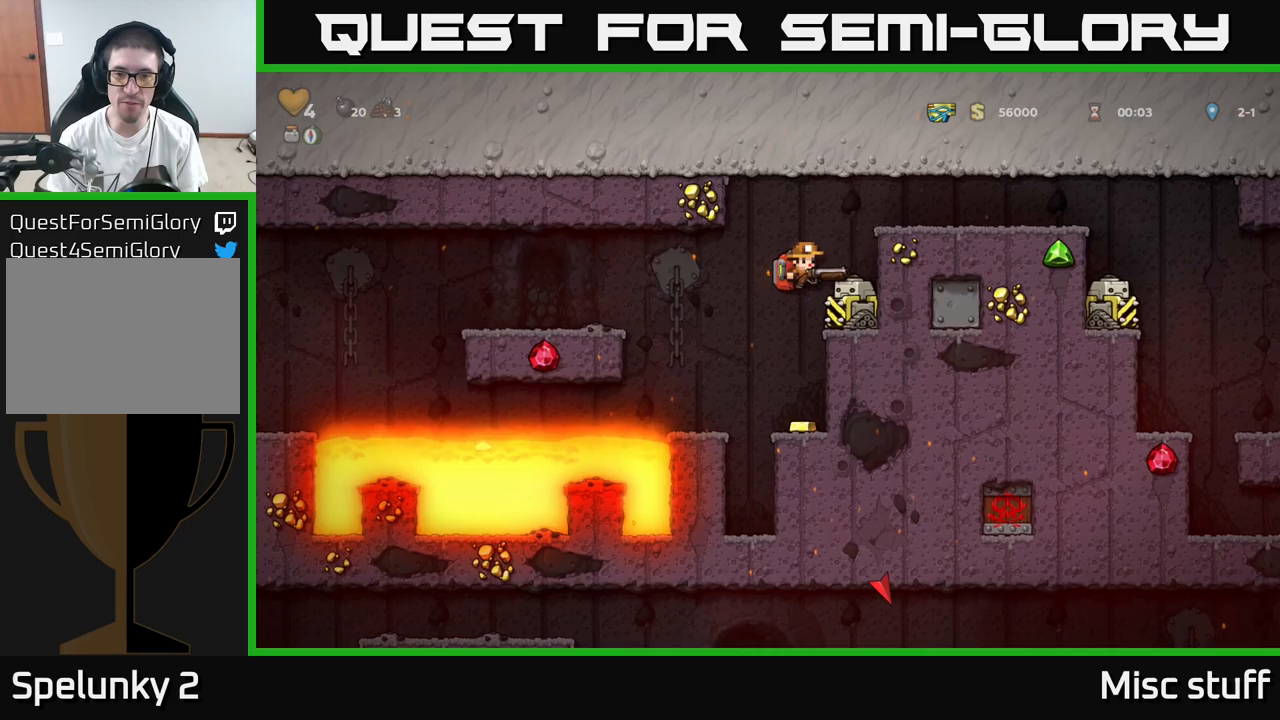
Gameplay with a controller (Xbox layout); each line is a JSON object with the inputs held at the frame after it. "events" lists button and stick changes between this image and that frame as [ms after this image, input, new state], when the widget could be followed in between. Not read: right_stick.
{"buttons": [], "left_stick": "center", "events": [[167, "DPAD_RIGHT", "up"], [217, "A", "up"]]}
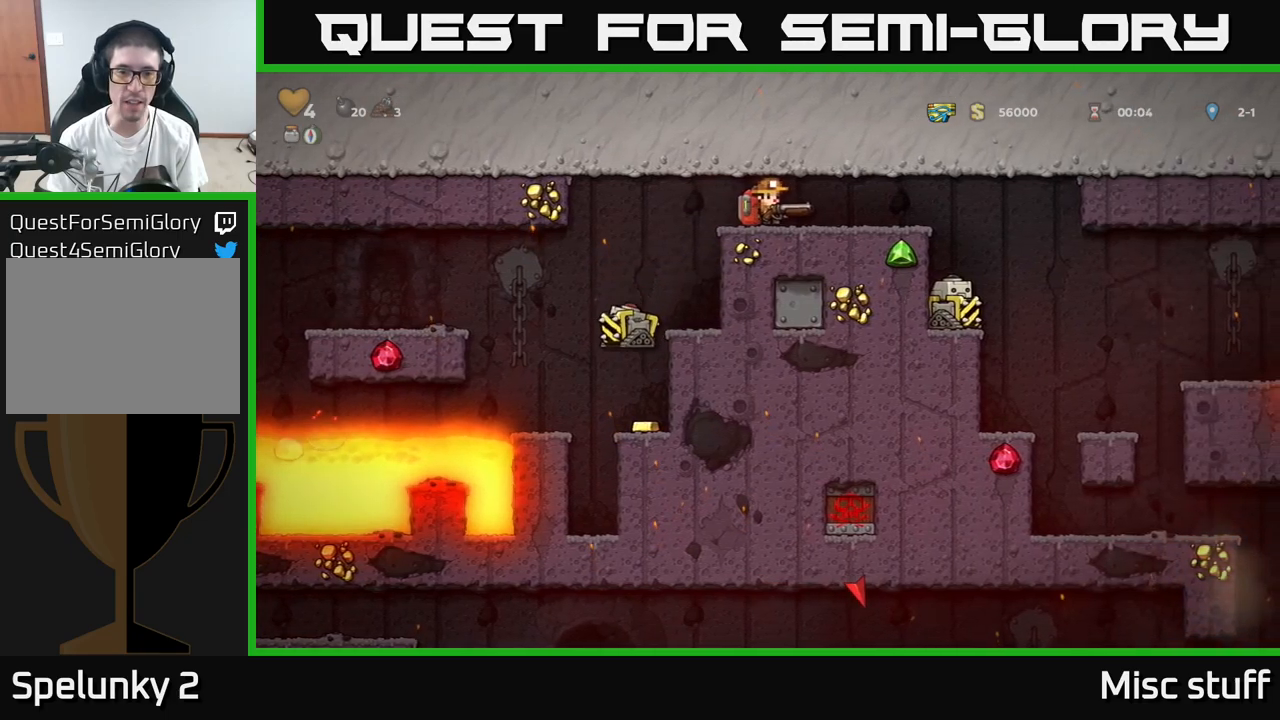
{"buttons": ["DPAD_LEFT"], "left_stick": "center", "events": [[417, "DPAD_LEFT", "down"]]}
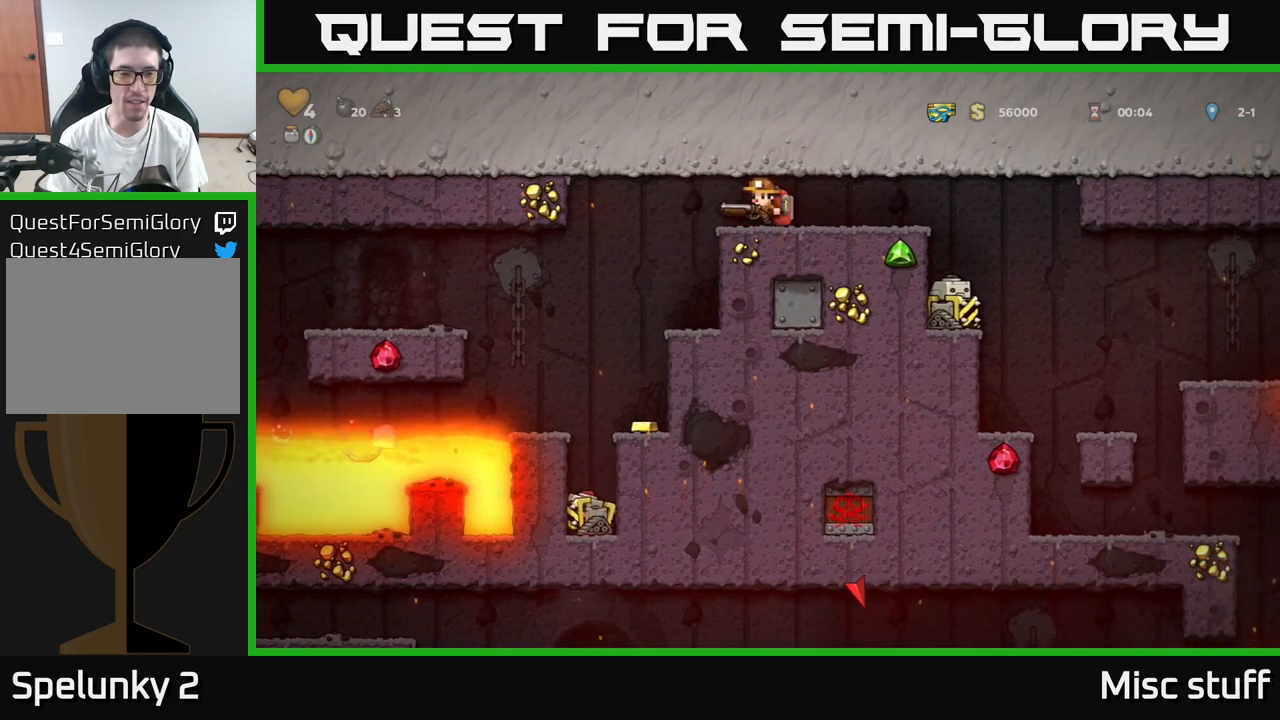
{"buttons": [], "left_stick": "center", "events": [[250, "DPAD_LEFT", "up"]]}
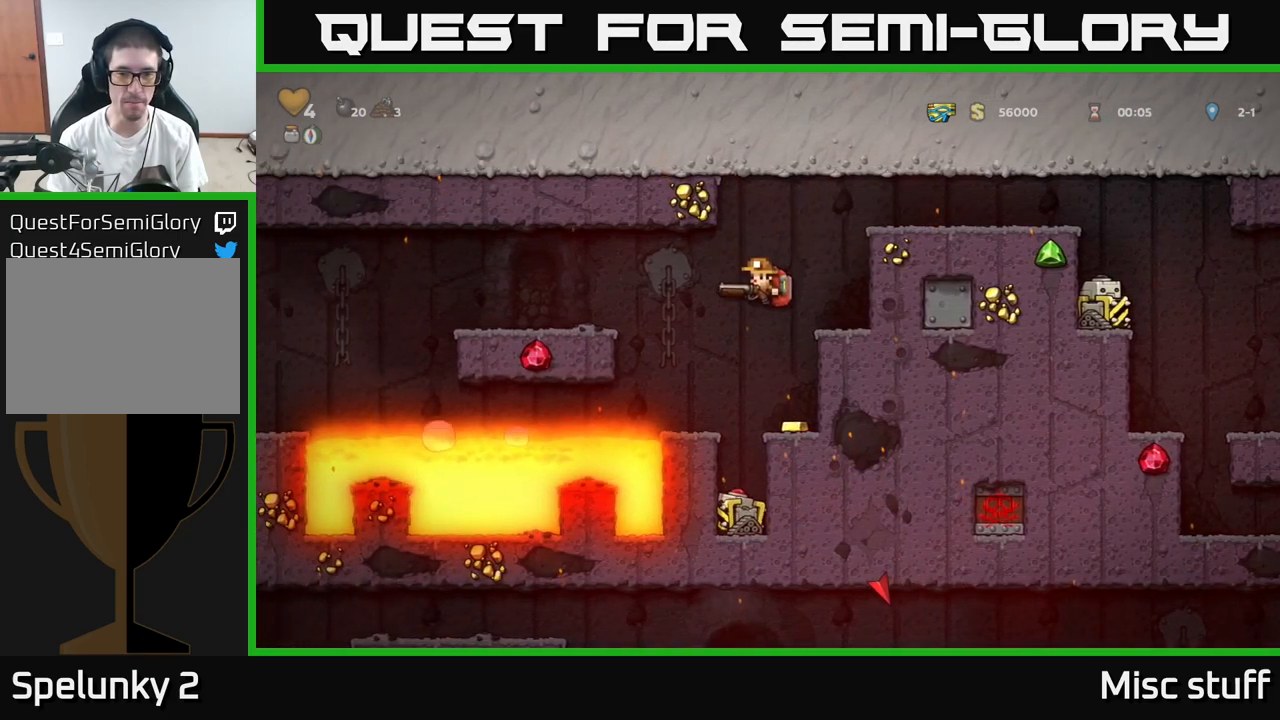
{"buttons": ["DPAD_RIGHT"], "left_stick": "center", "events": [[100, "DPAD_RIGHT", "down"], [267, "A", "down"], [467, "A", "up"]]}
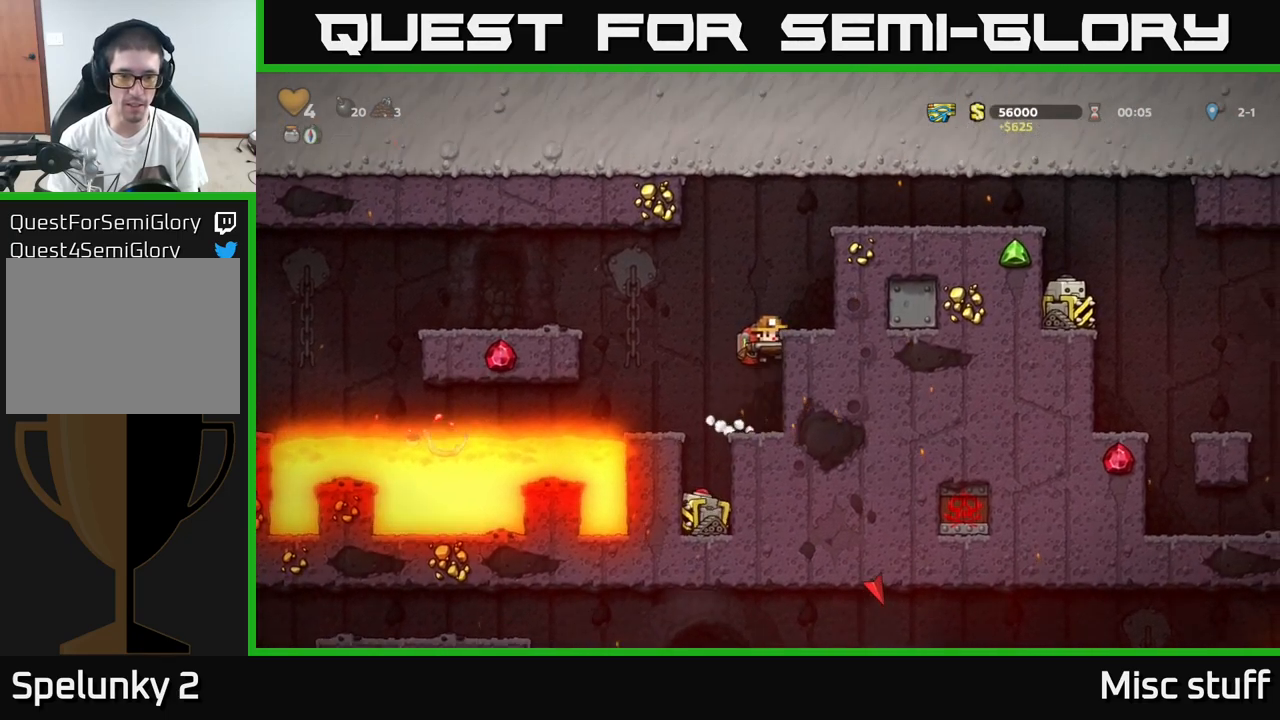
{"buttons": ["DPAD_DOWN"], "left_stick": "center", "events": [[83, "A", "down"], [217, "A", "up"], [317, "DPAD_RIGHT", "up"], [433, "DPAD_DOWN", "down"]]}
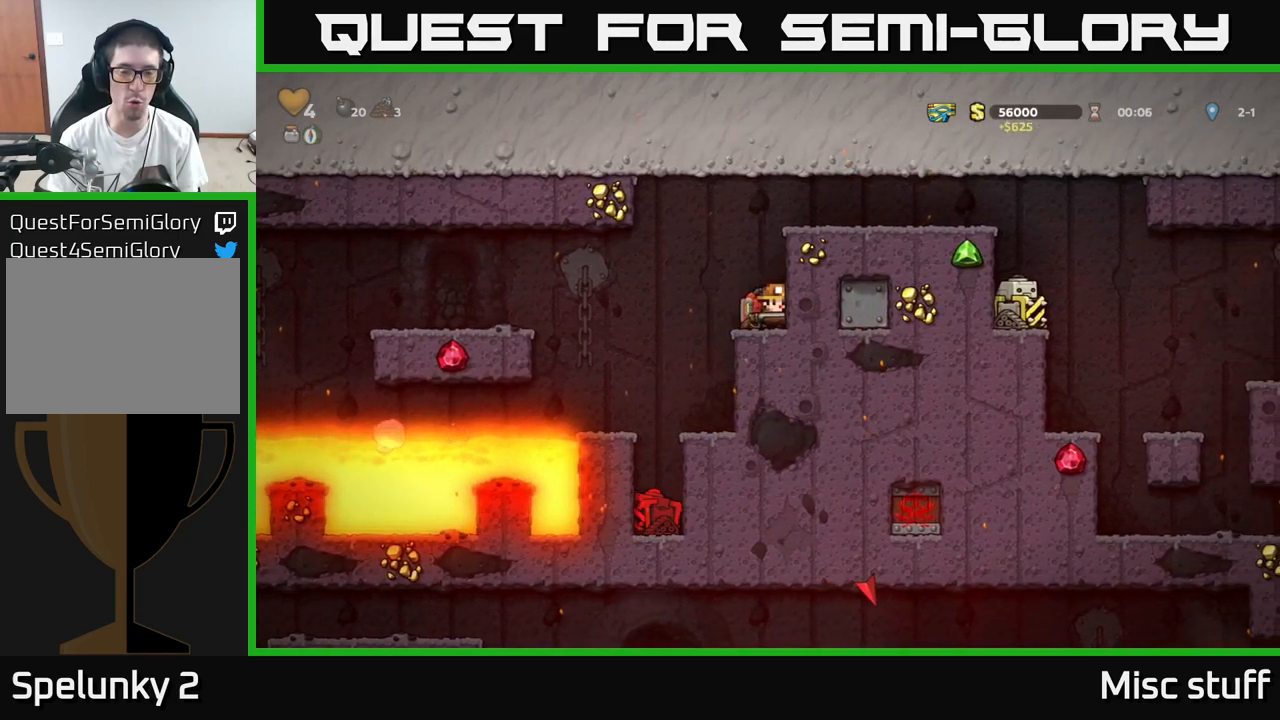
{"buttons": ["DPAD_DOWN"], "left_stick": "center", "events": []}
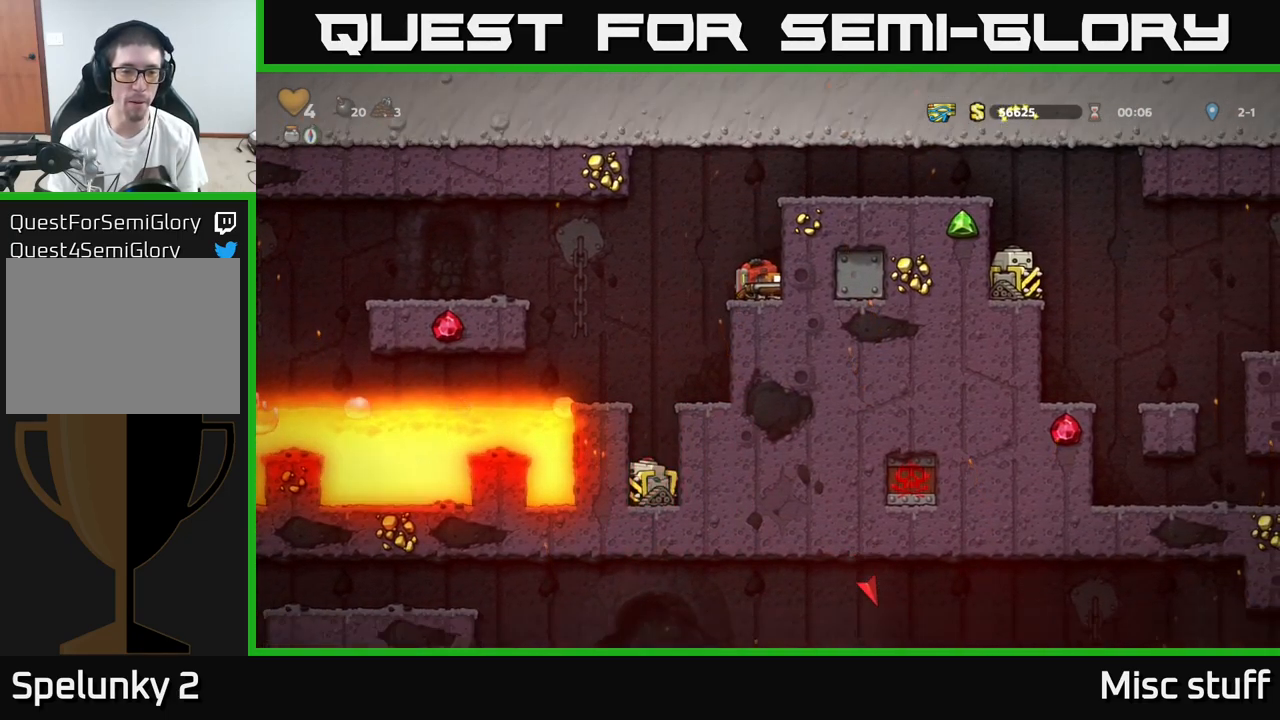
{"buttons": ["DPAD_DOWN"], "left_stick": "center", "events": []}
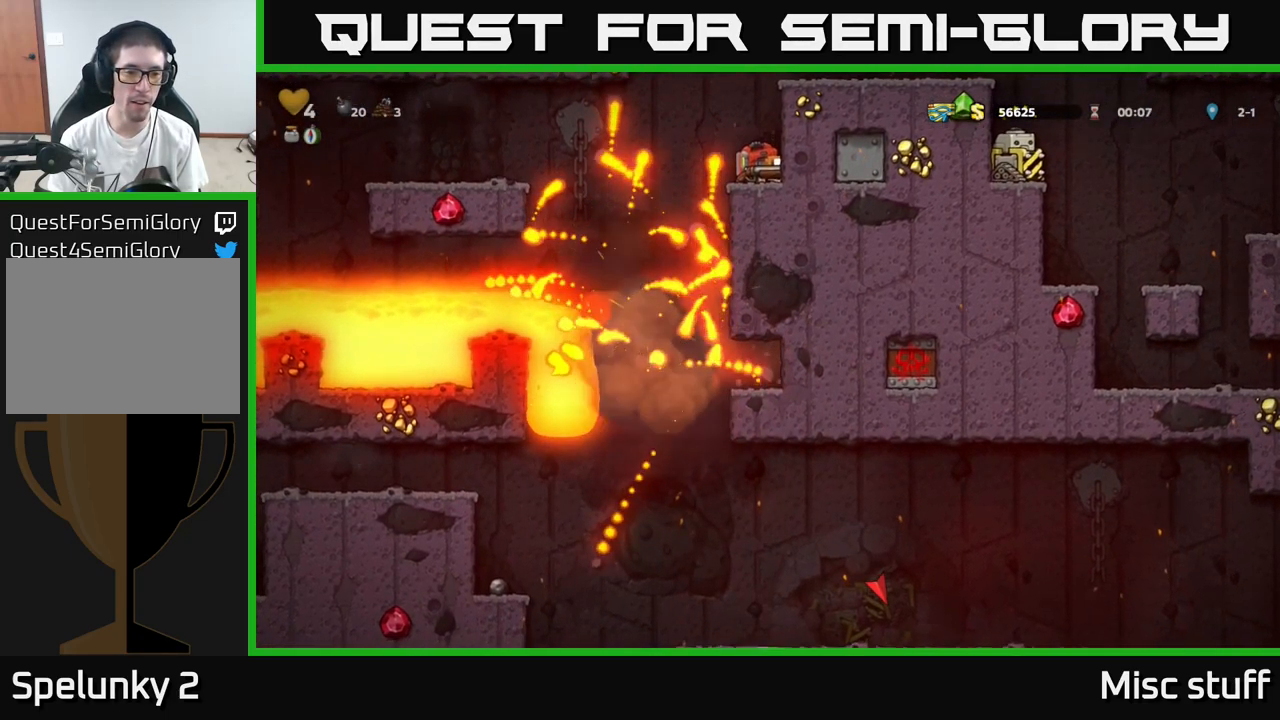
{"buttons": ["DPAD_DOWN"], "left_stick": "center", "events": []}
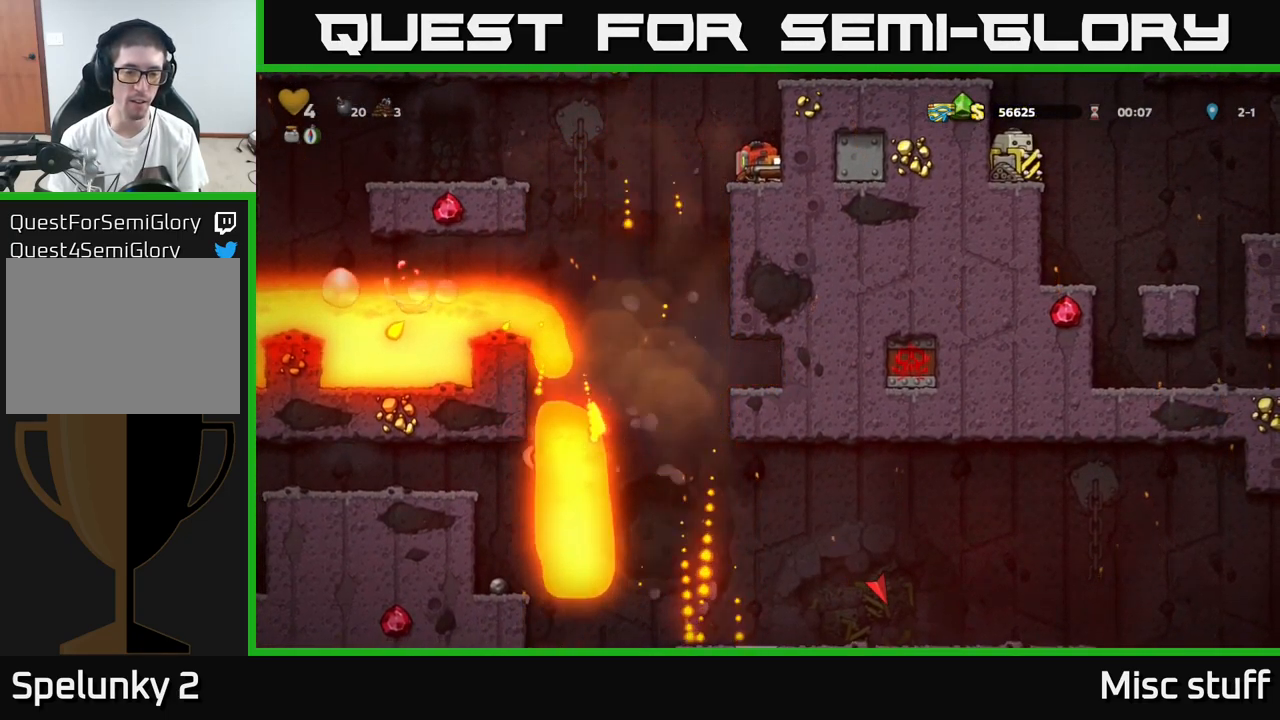
{"buttons": ["DPAD_DOWN"], "left_stick": "center", "events": []}
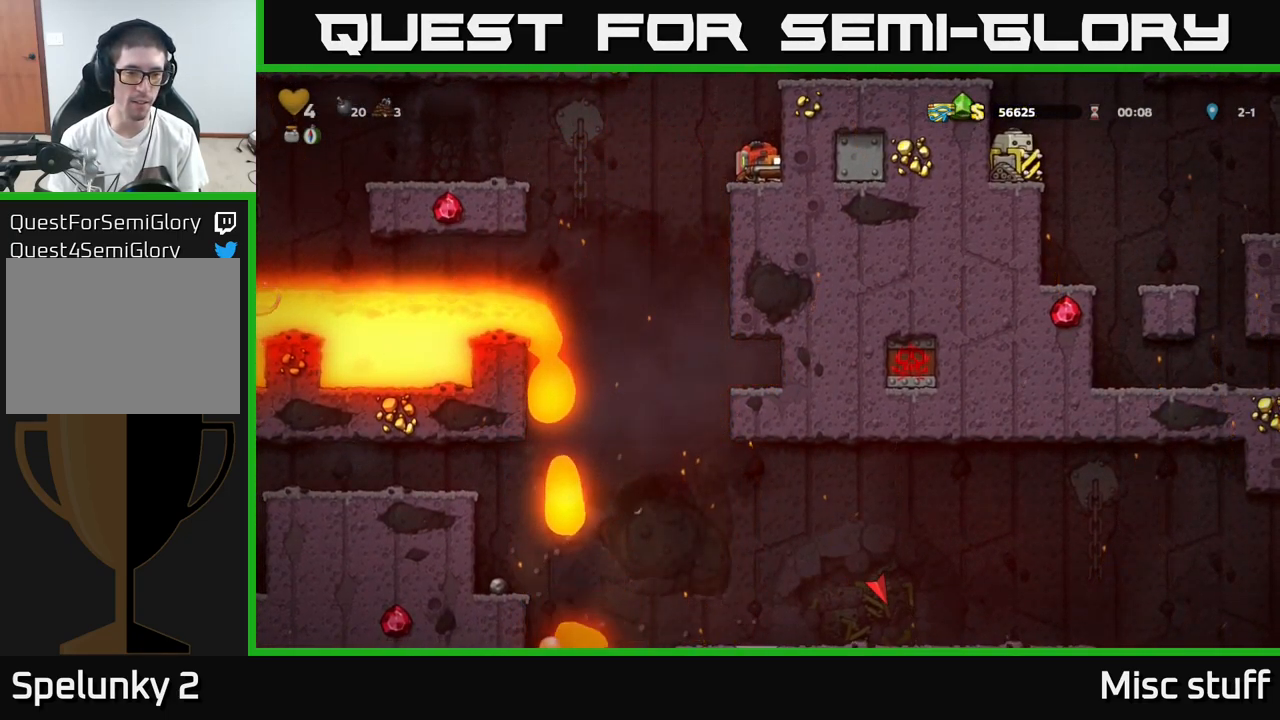
{"buttons": ["A"], "left_stick": "center", "events": [[400, "DPAD_DOWN", "up"], [483, "A", "down"]]}
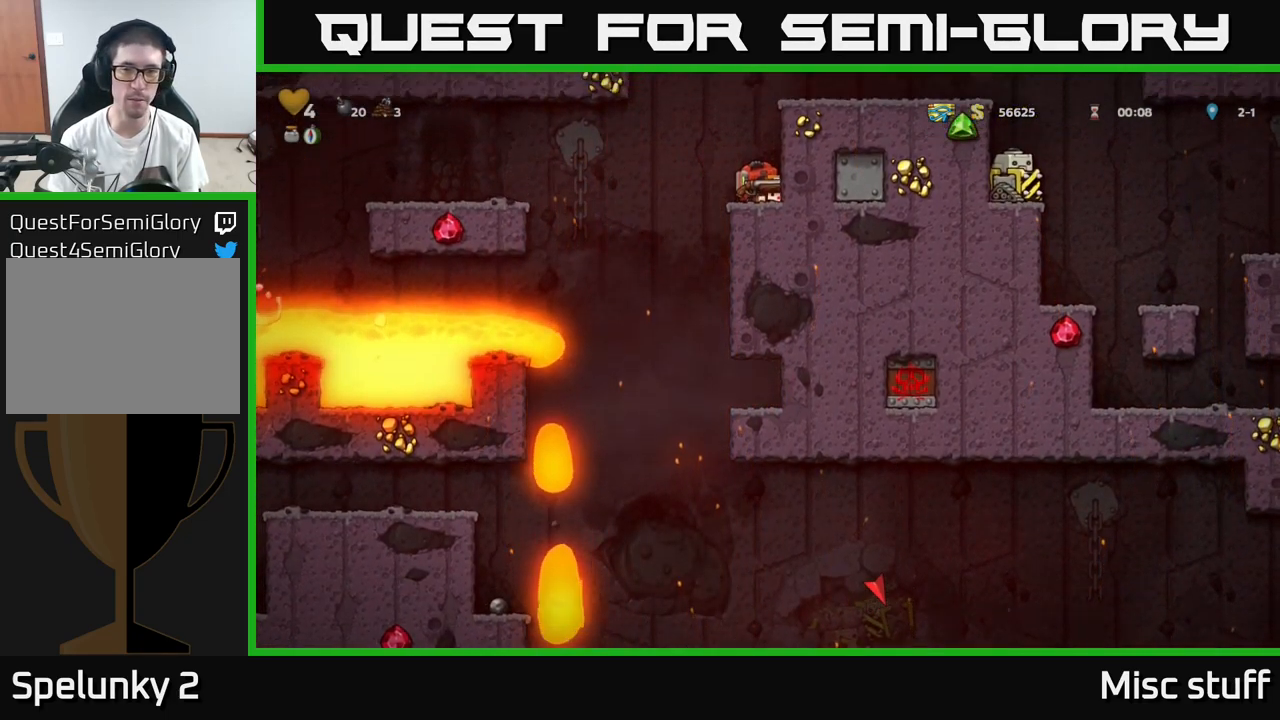
{"buttons": ["DPAD_RIGHT"], "left_stick": "center", "events": [[66, "DPAD_RIGHT", "down"], [166, "A", "up"], [316, "A", "down"], [499, "A", "up"]]}
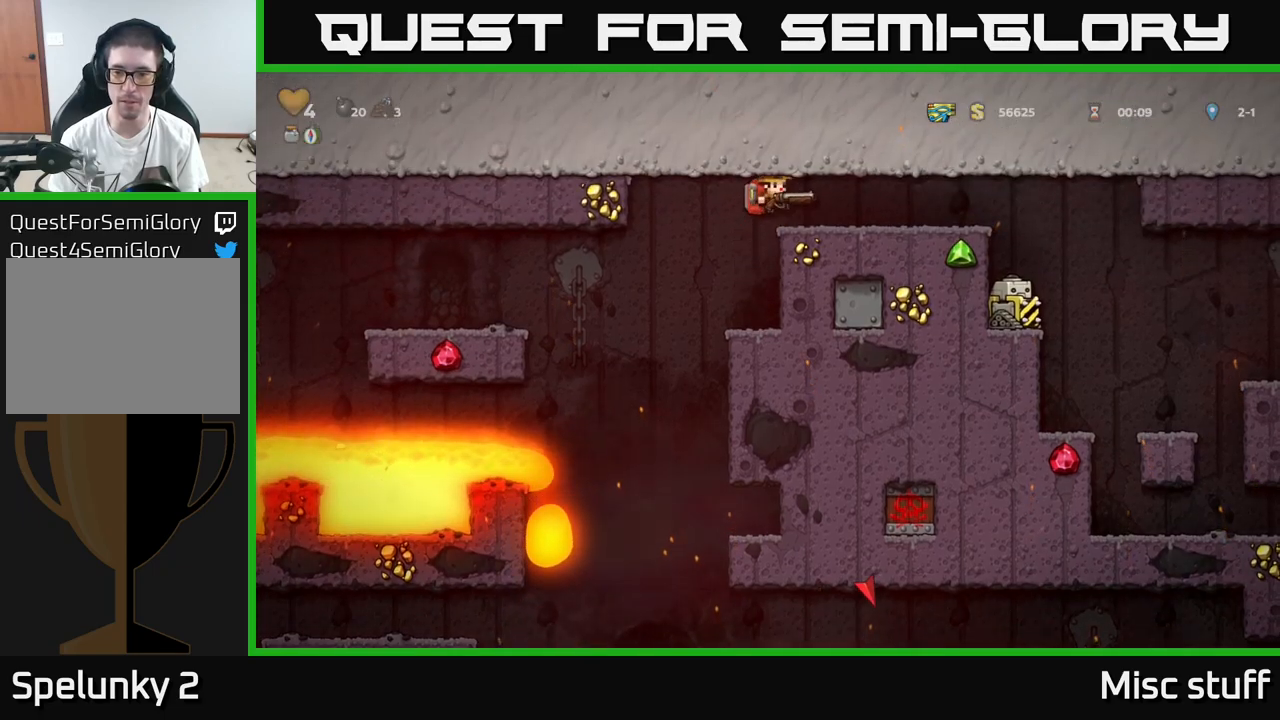
{"buttons": [], "left_stick": "center", "events": [[483, "DPAD_RIGHT", "up"]]}
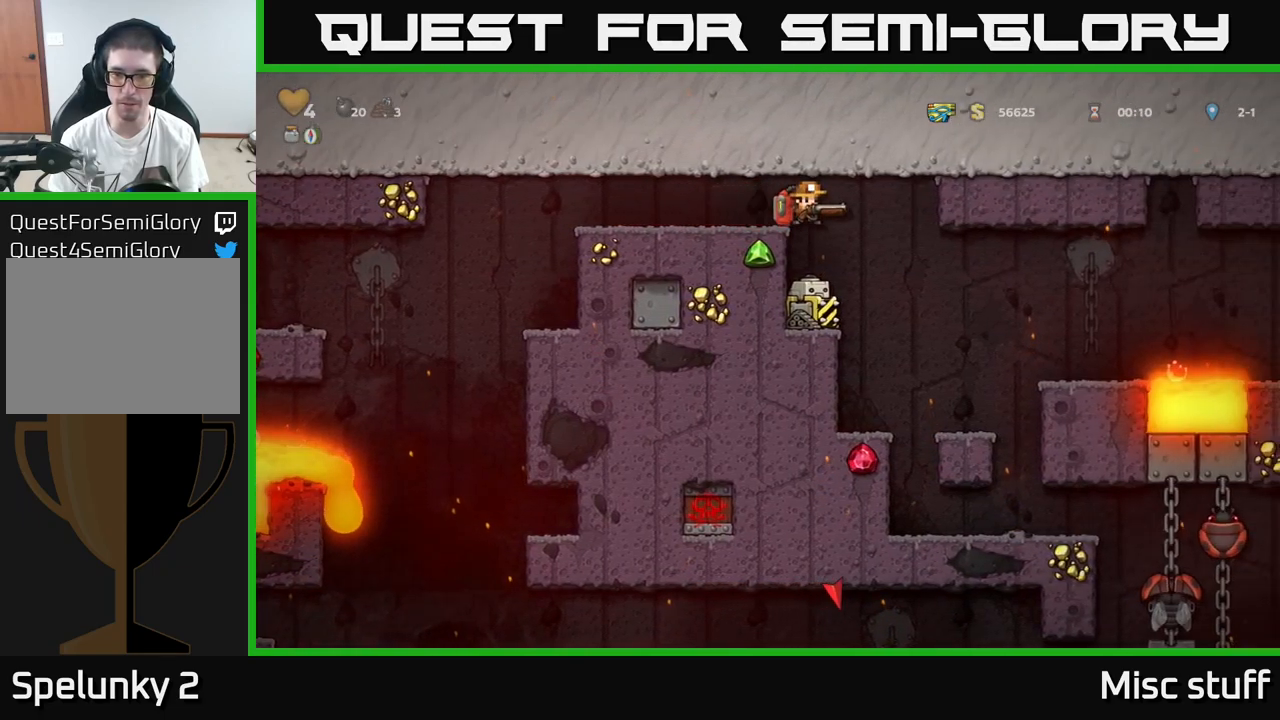
{"buttons": [], "left_stick": "center", "events": []}
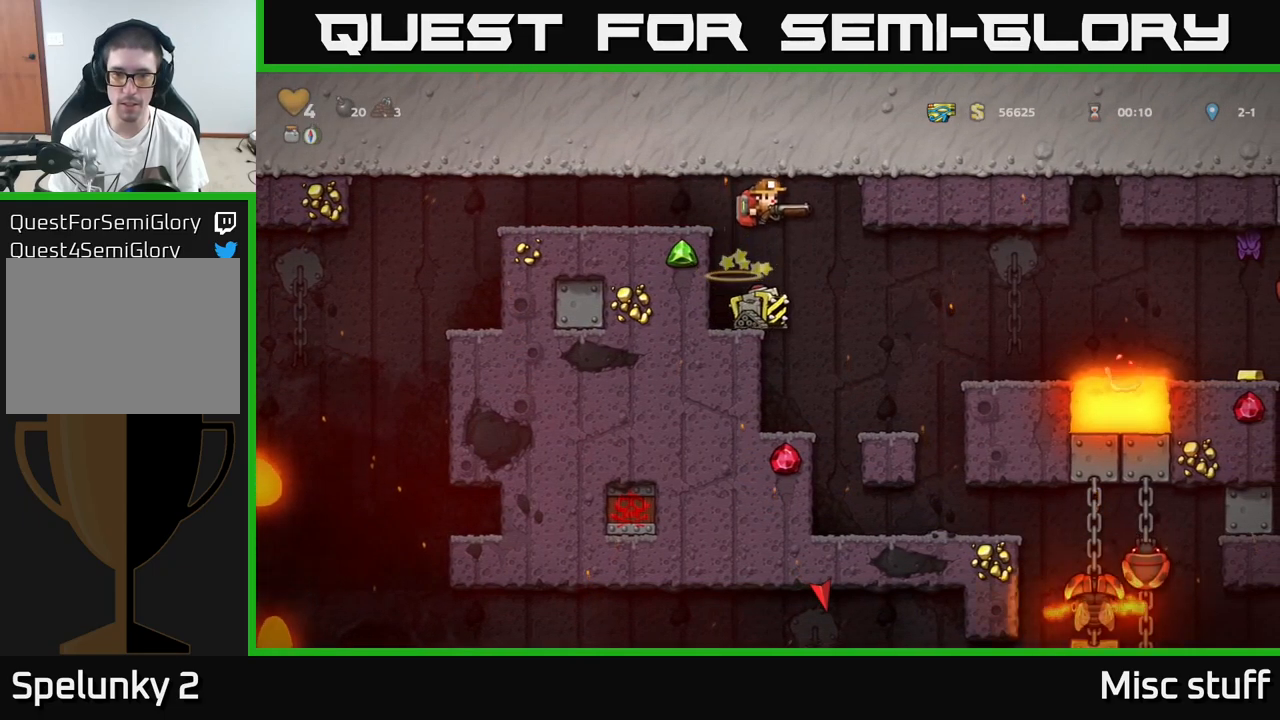
{"buttons": [], "left_stick": "center", "events": [[50, "DPAD_LEFT", "down"], [200, "DPAD_LEFT", "up"]]}
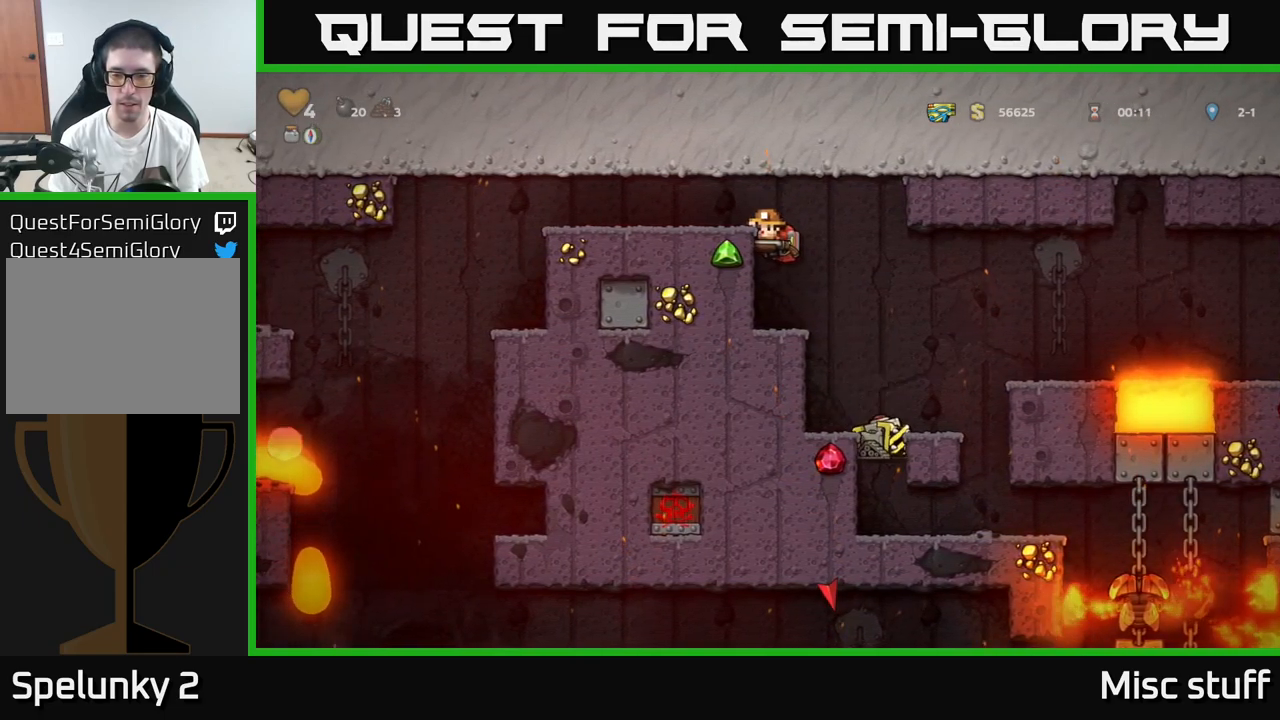
{"buttons": ["DPAD_DOWN"], "left_stick": "center", "events": [[117, "DPAD_DOWN", "down"], [150, "A", "down"], [233, "A", "up"], [267, "DPAD_DOWN", "up"], [467, "DPAD_DOWN", "down"]]}
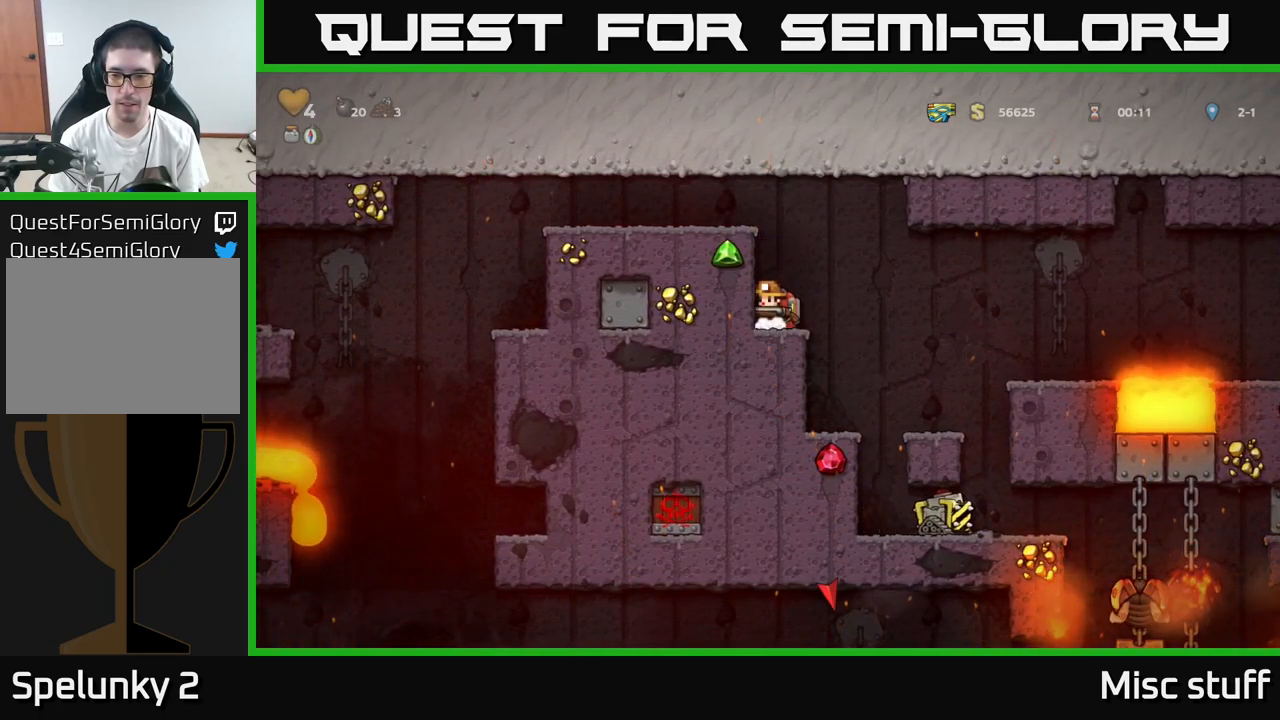
{"buttons": ["DPAD_DOWN"], "left_stick": "center", "events": []}
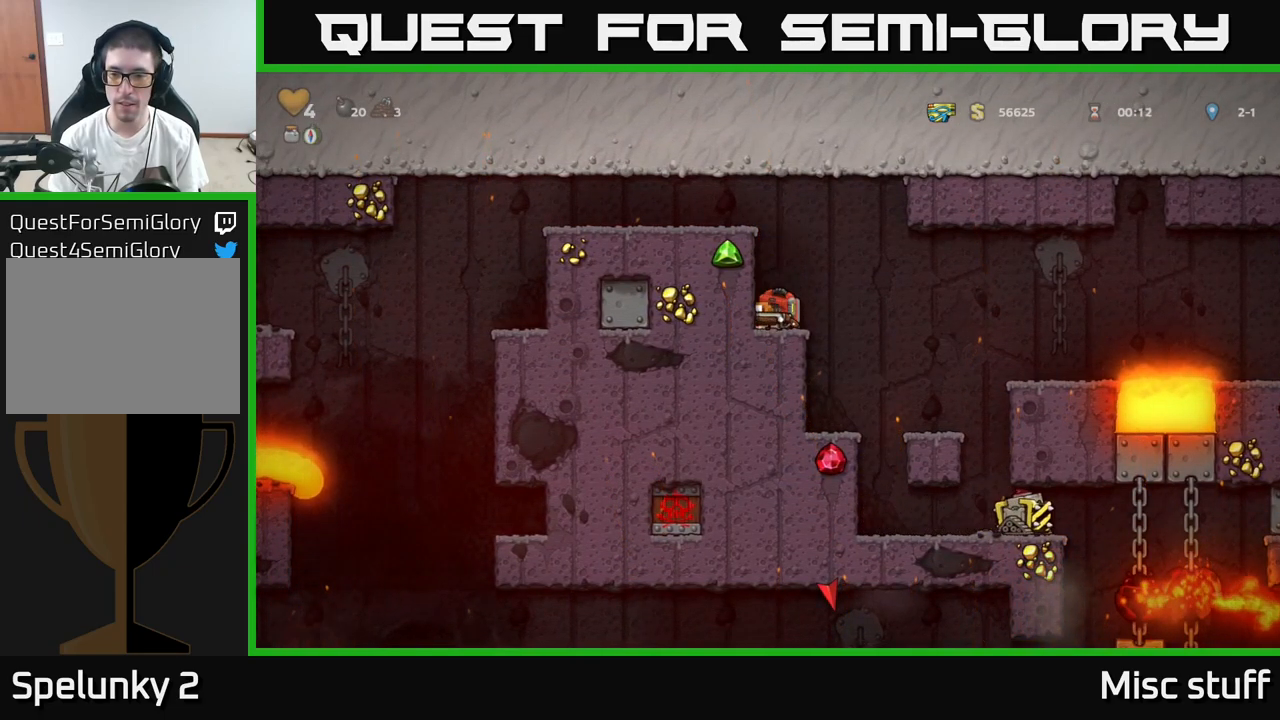
{"buttons": ["DPAD_DOWN"], "left_stick": "center", "events": []}
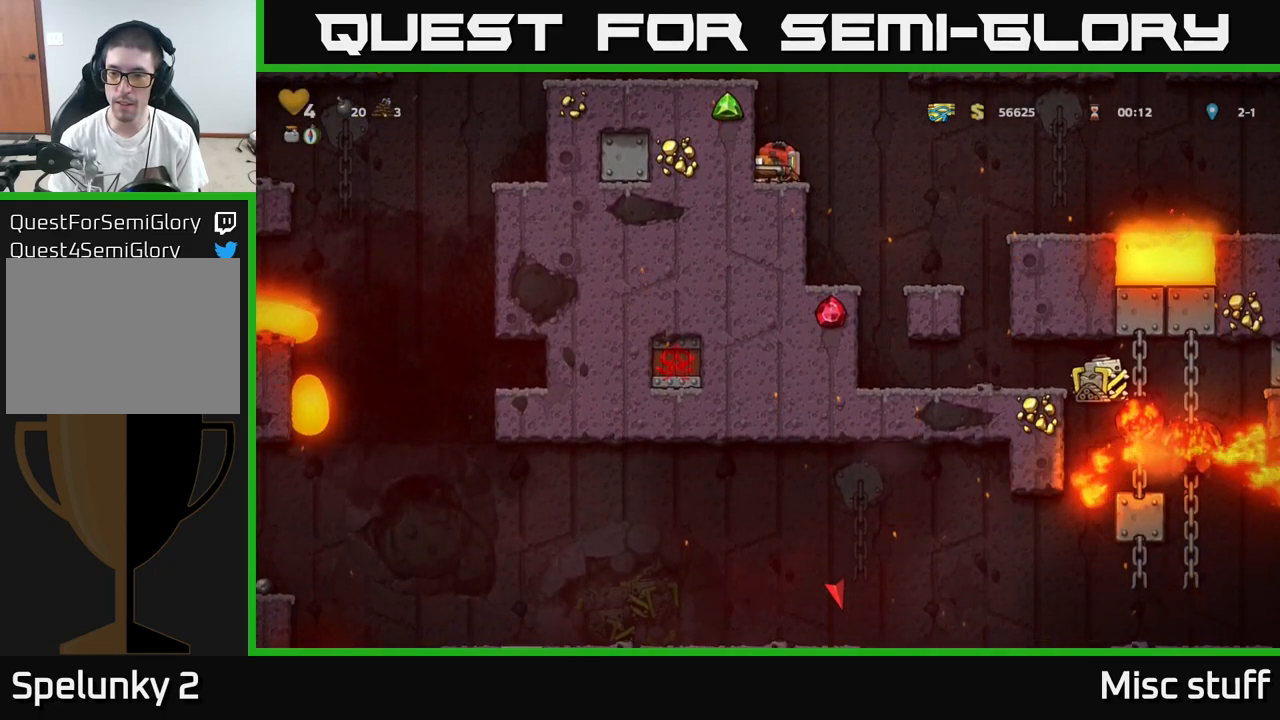
{"buttons": ["DPAD_DOWN"], "left_stick": "center", "events": []}
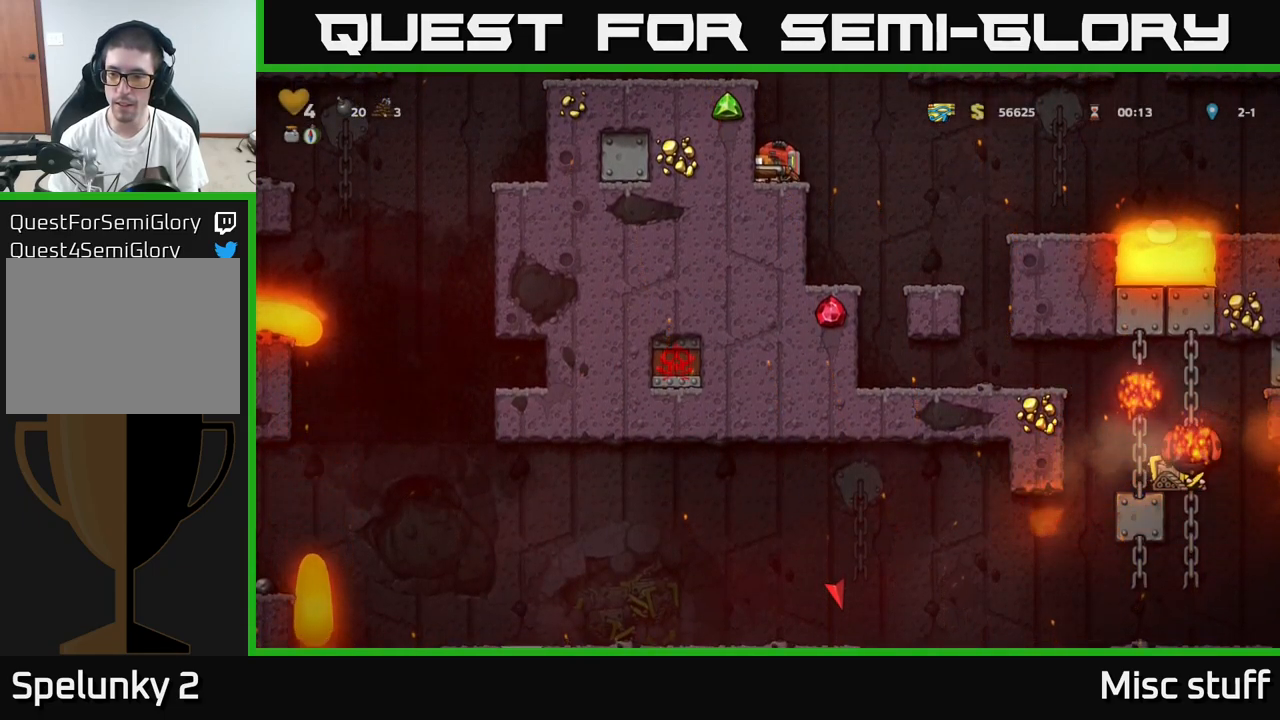
{"buttons": ["DPAD_DOWN"], "left_stick": "center", "events": []}
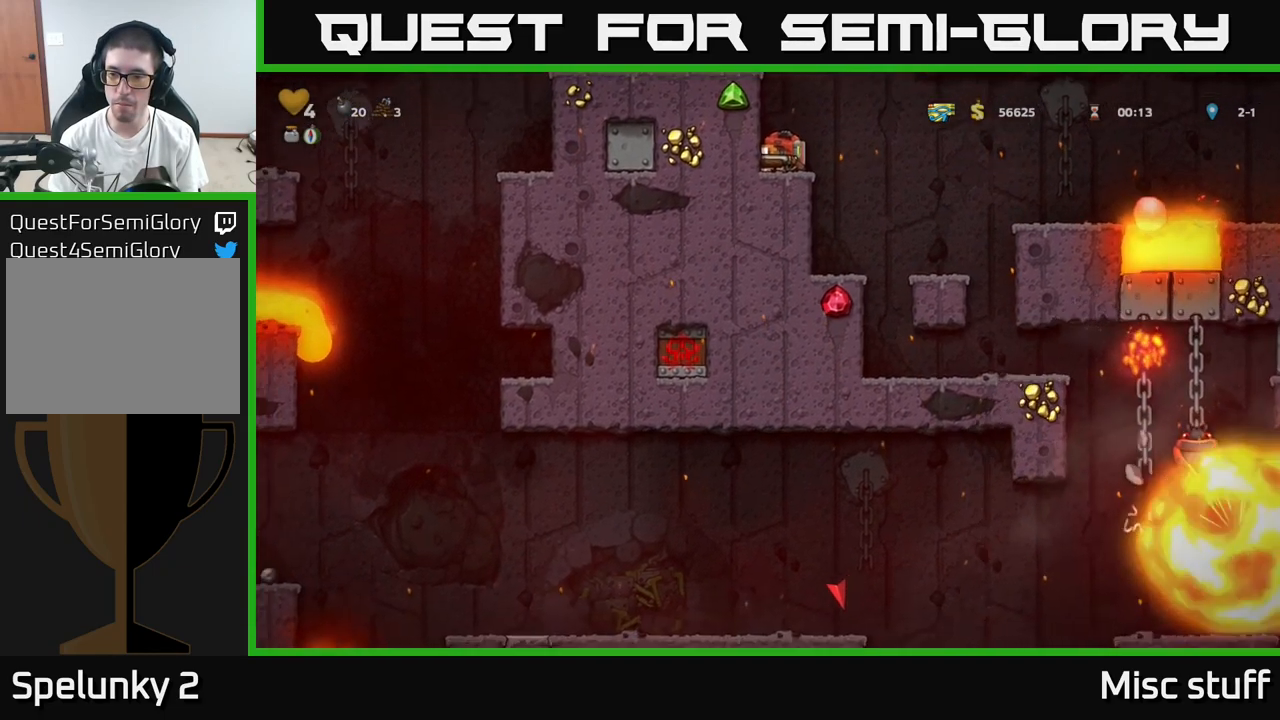
{"buttons": [], "left_stick": "center", "events": [[433, "DPAD_DOWN", "up"]]}
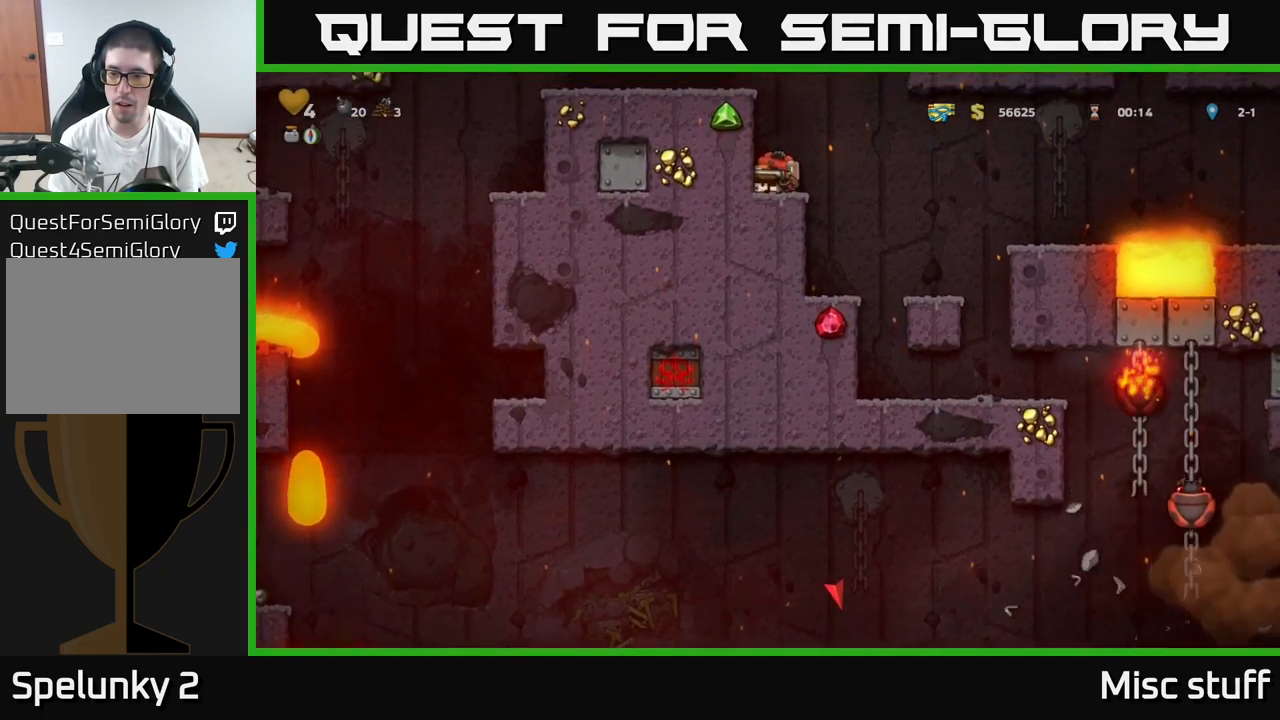
{"buttons": [], "left_stick": "center", "events": [[17, "DPAD_RIGHT", "down"], [400, "DPAD_RIGHT", "up"]]}
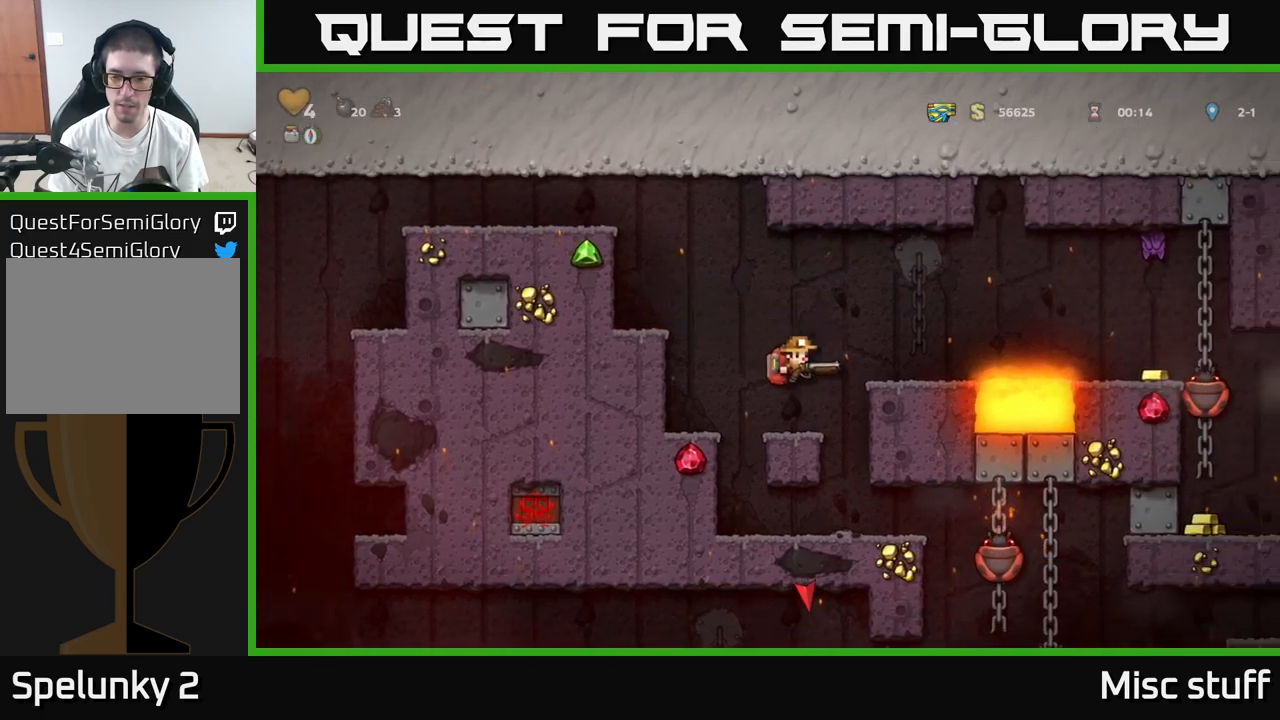
{"buttons": [], "left_stick": "center", "events": [[200, "DPAD_RIGHT", "down"], [284, "DPAD_RIGHT", "up"]]}
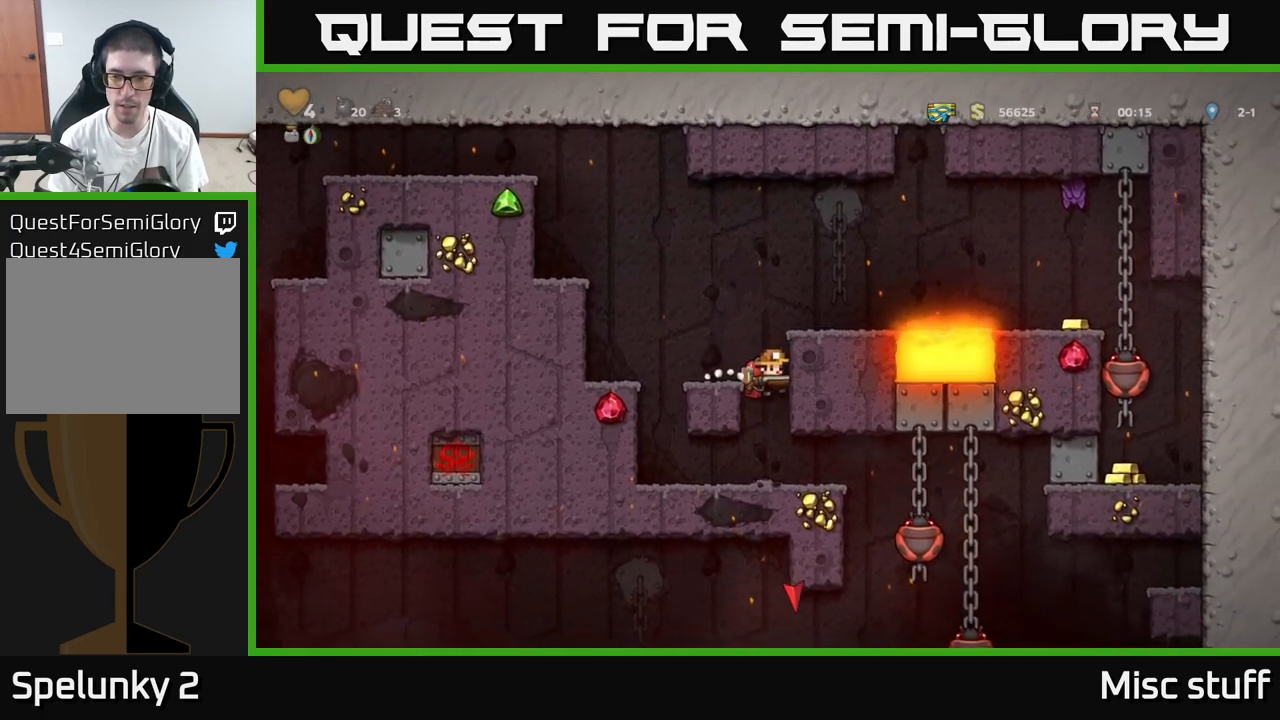
{"buttons": ["DPAD_RIGHT"], "left_stick": "center", "events": [[184, "DPAD_RIGHT", "down"]]}
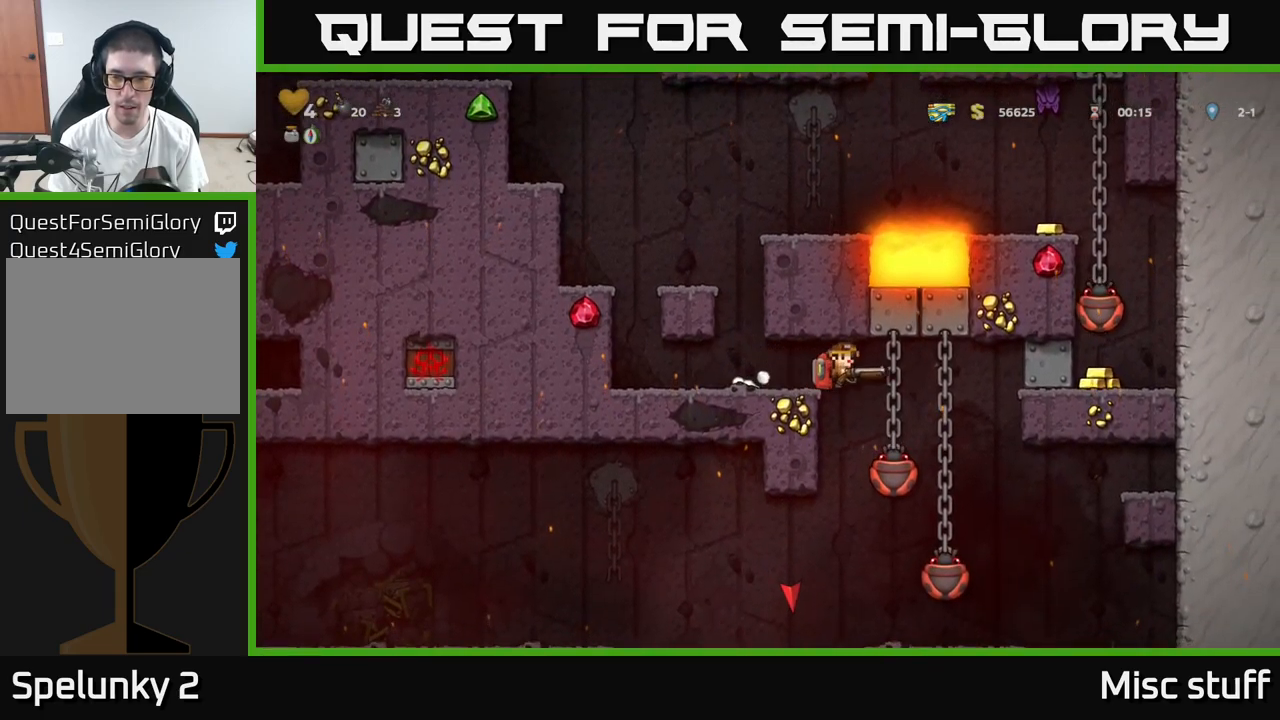
{"buttons": ["DPAD_RIGHT"], "left_stick": "center", "events": [[50, "DPAD_RIGHT", "up"], [500, "DPAD_RIGHT", "down"]]}
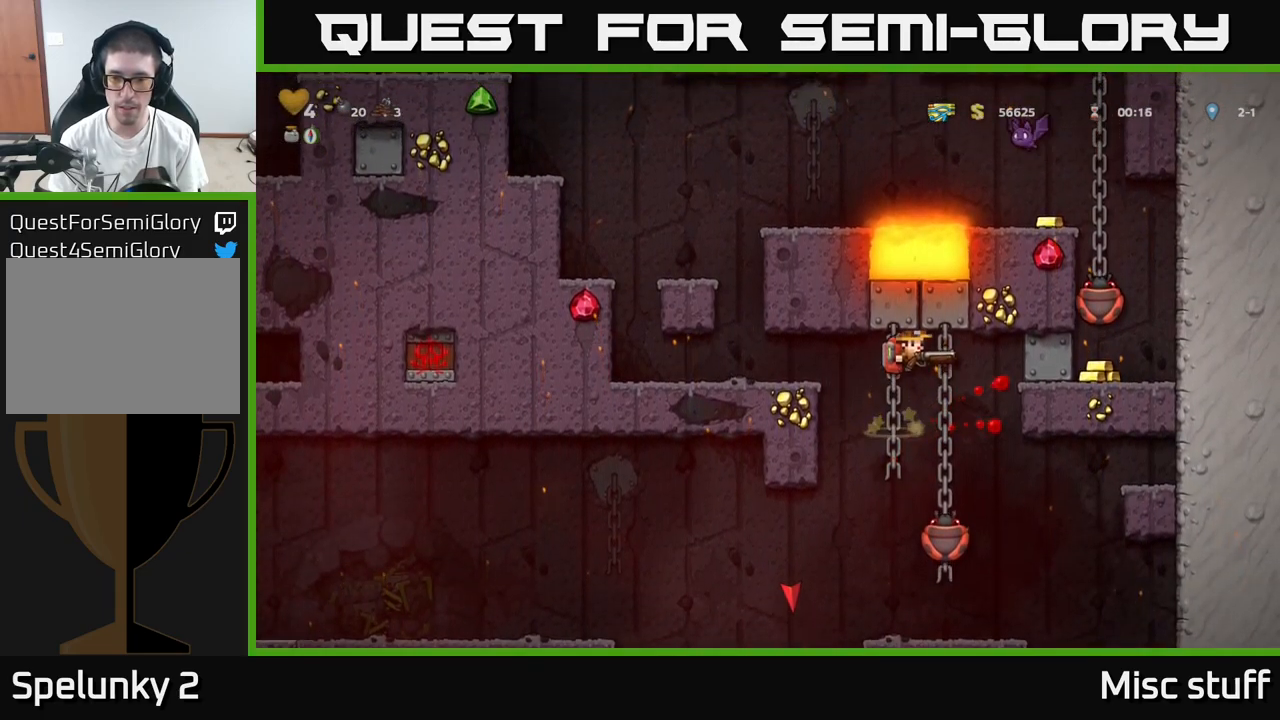
{"buttons": [], "left_stick": "center", "events": [[84, "DPAD_RIGHT", "up"]]}
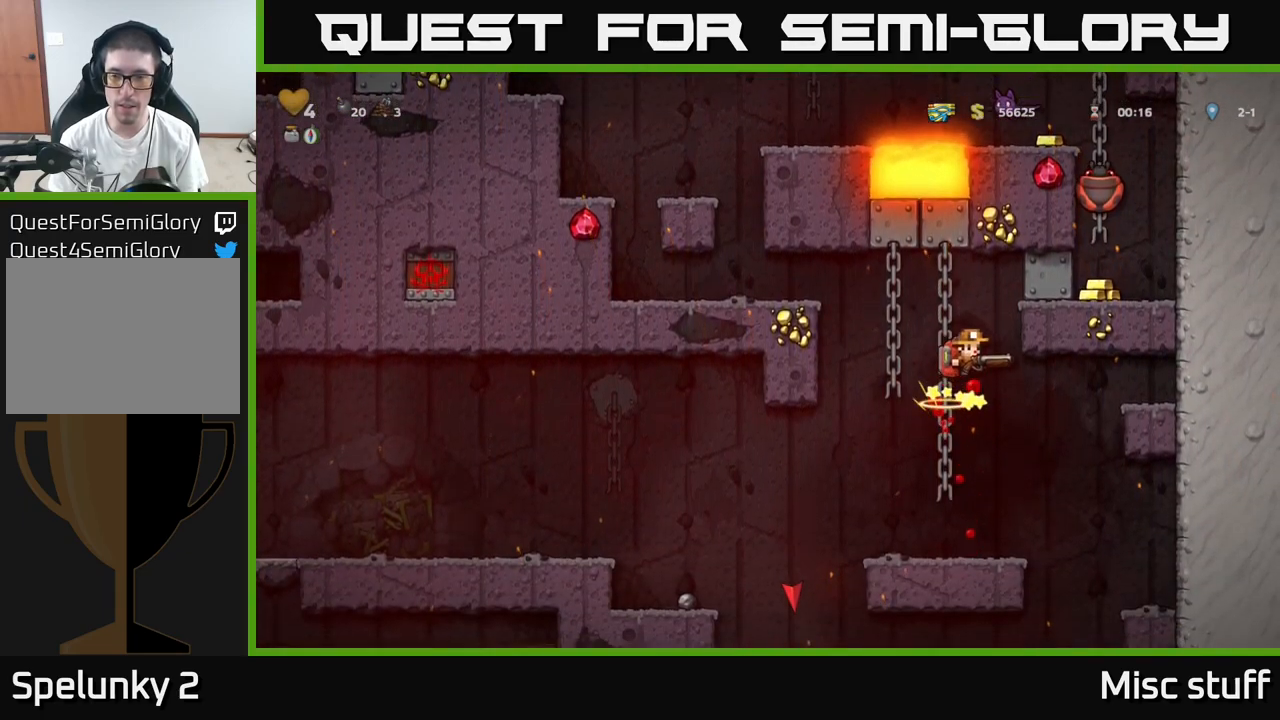
{"buttons": [], "left_stick": "center", "events": []}
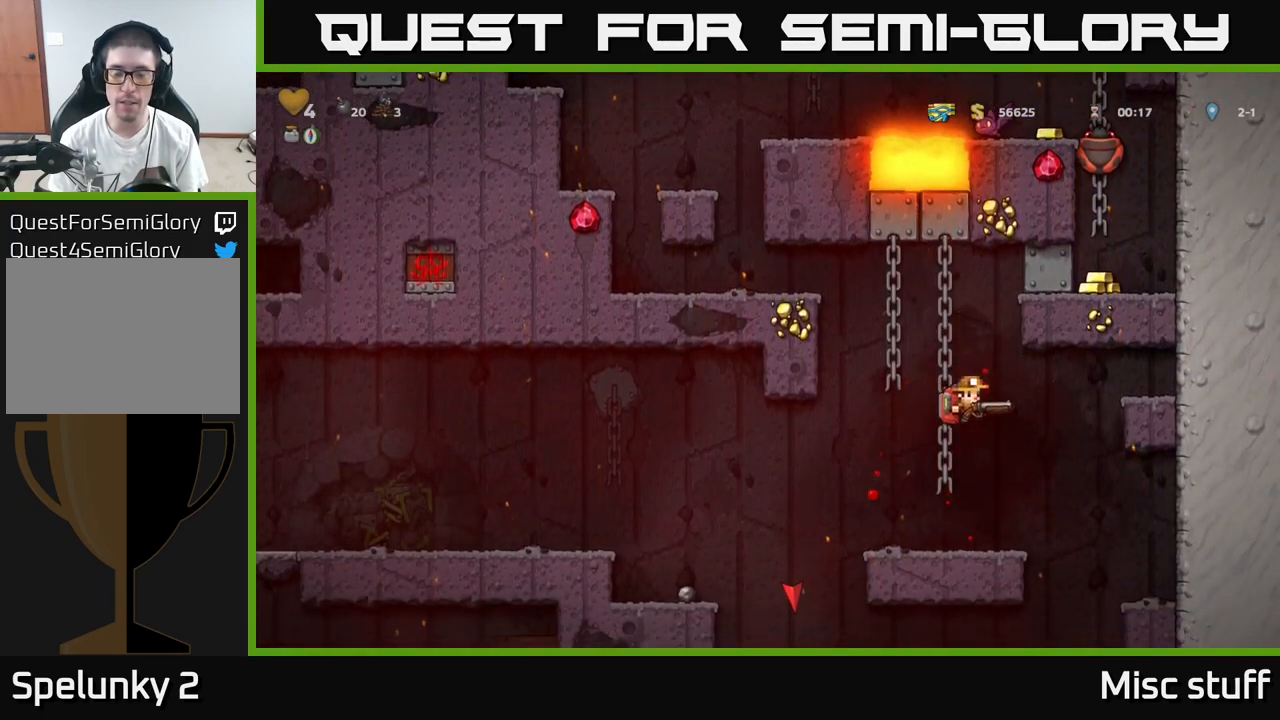
{"buttons": ["DPAD_DOWN"], "left_stick": "center", "events": [[200, "DPAD_DOWN", "down"]]}
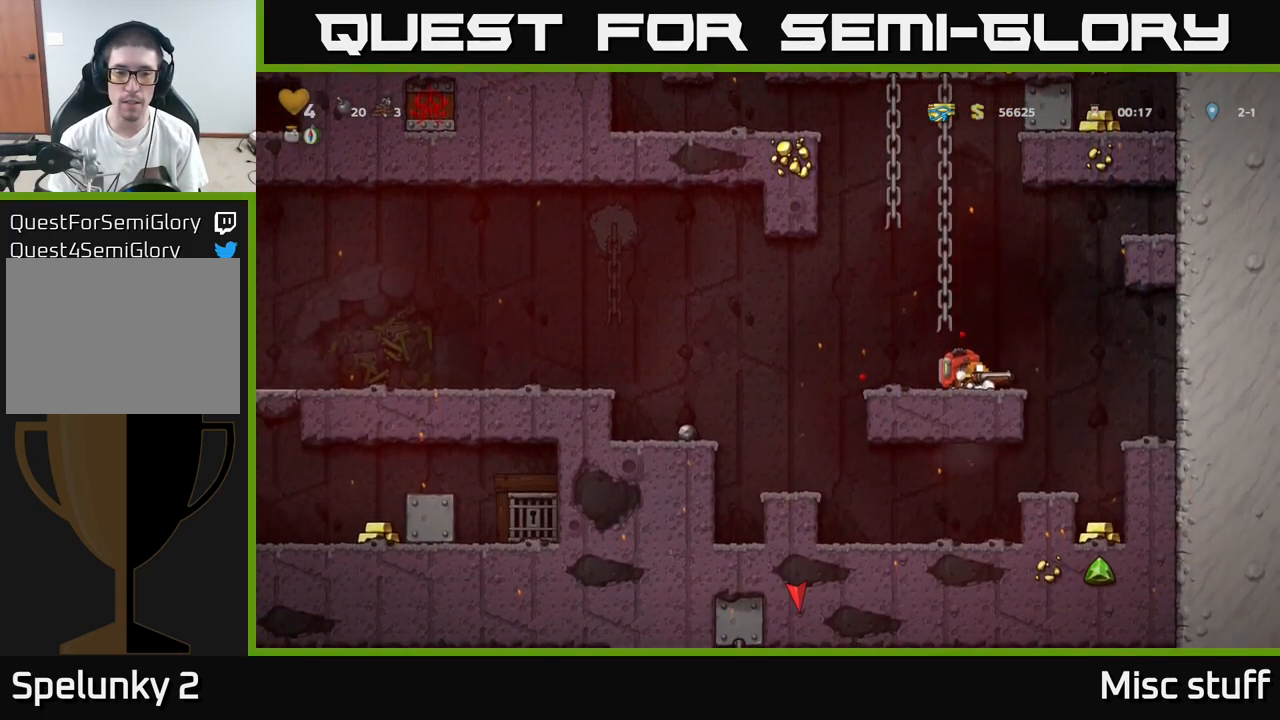
{"buttons": ["DPAD_RIGHT"], "left_stick": "center", "events": [[484, "DPAD_DOWN", "up"], [484, "DPAD_RIGHT", "down"]]}
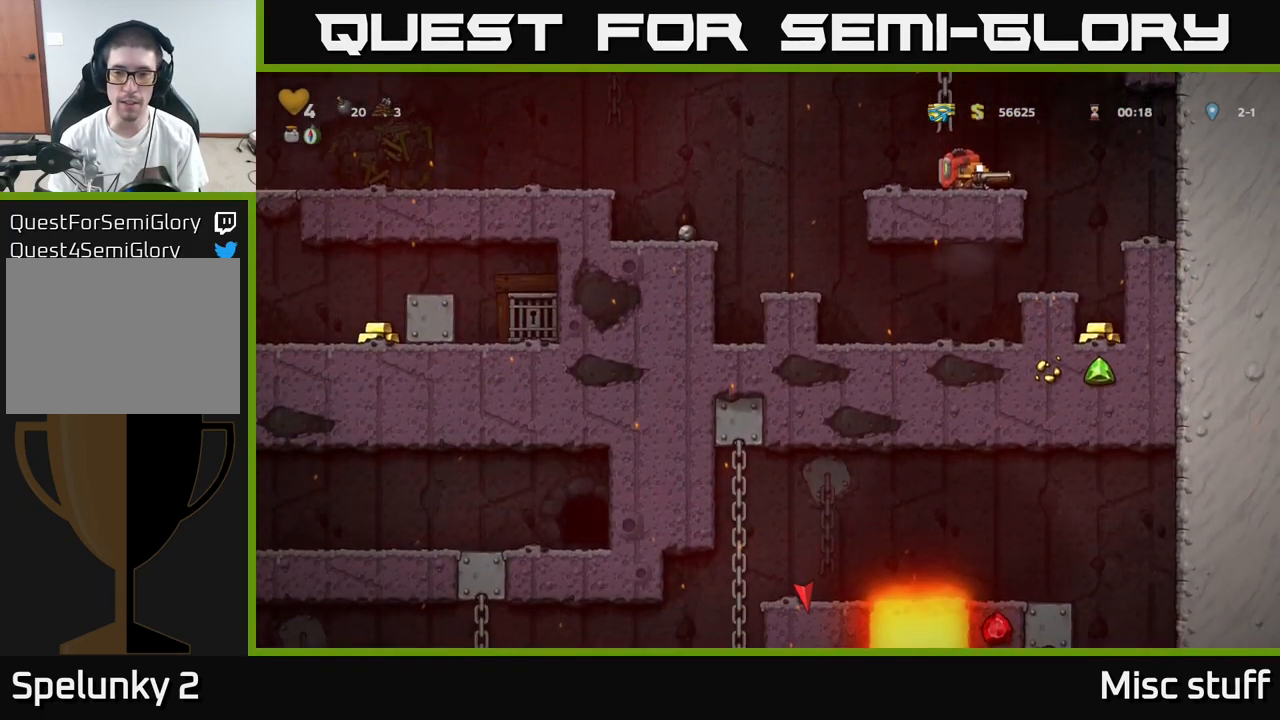
{"buttons": [], "left_stick": "center", "events": [[250, "DPAD_RIGHT", "up"]]}
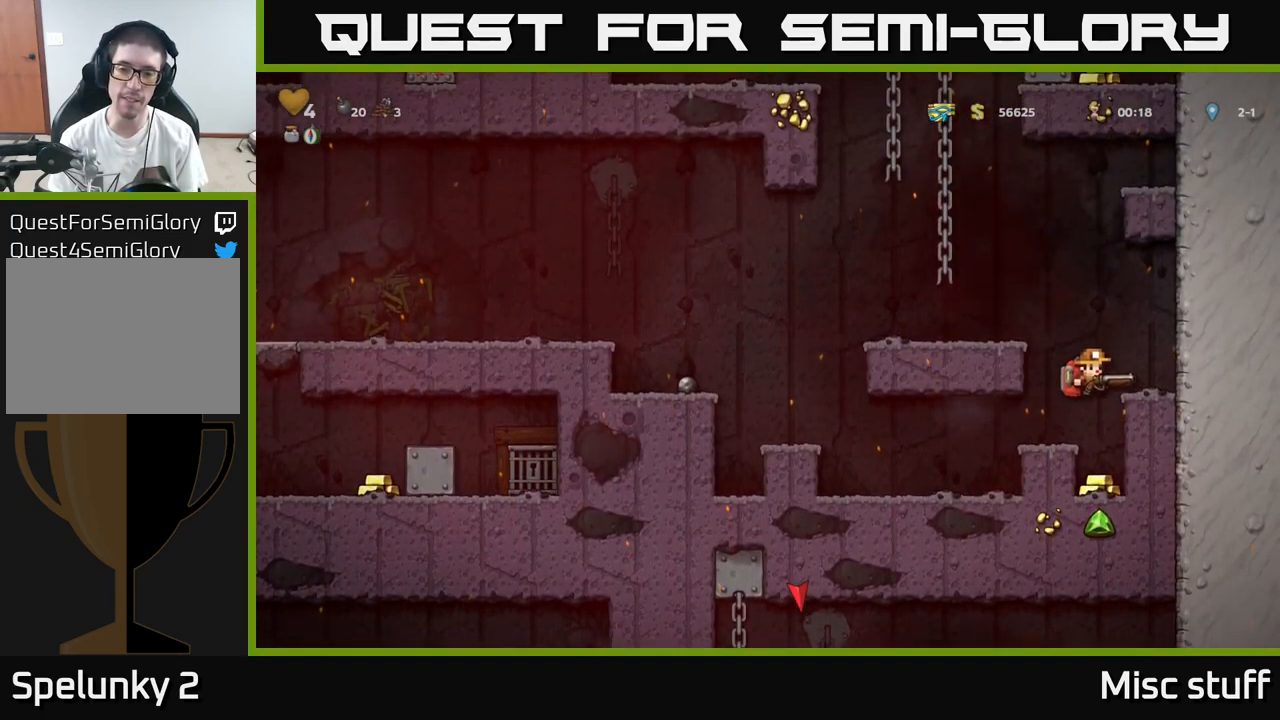
{"buttons": ["A", "DPAD_LEFT"], "left_stick": "center", "events": [[167, "DPAD_RIGHT", "down"], [217, "DPAD_RIGHT", "up"], [417, "A", "down"], [467, "DPAD_LEFT", "down"]]}